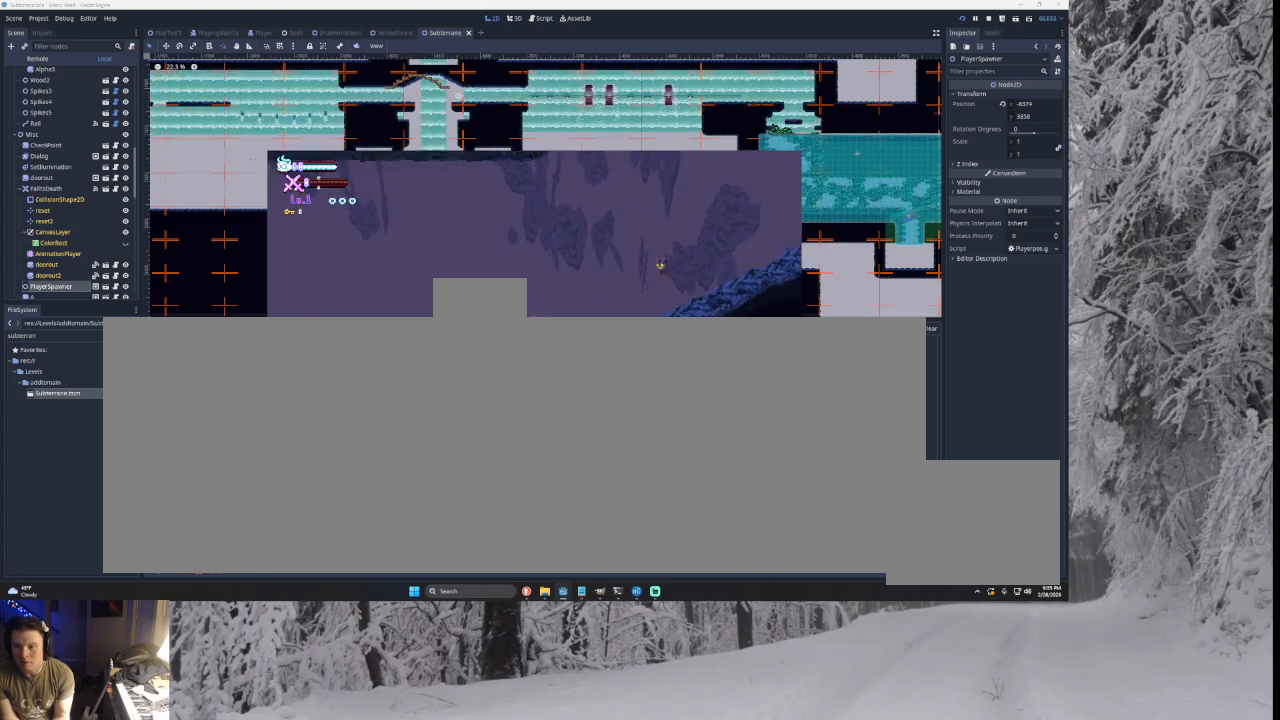
Gameplay with a controller (PlayStation layout); each line is a JSON object with the inputs held at the frame after it. "events" lists button and stick changes between this image and that frame as [ms after this image, input, new state], when the widget could be followed in between. Not read: CROSS L2.
{"buttons": [], "left_stick": "right", "right_stick": "center", "events": [[33, "left_stick", "down-right"], [200, "left_stick", "left"], [433, "left_stick", "right"]]}
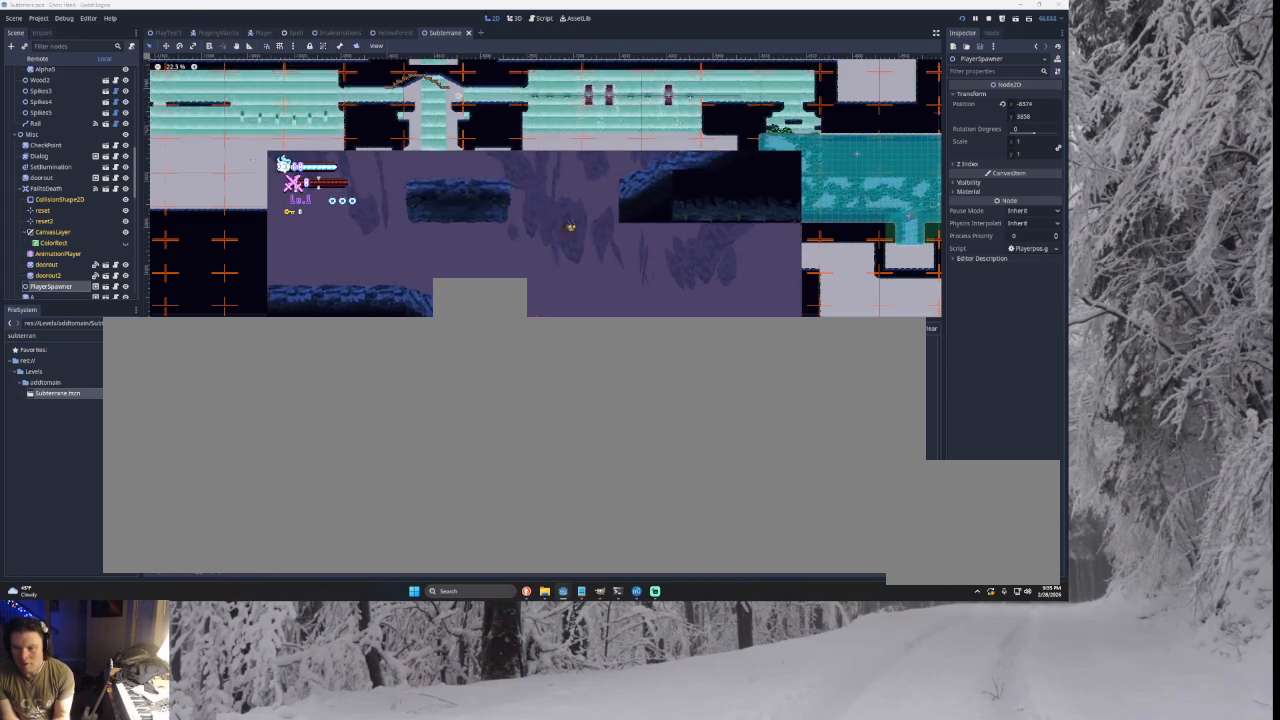
{"buttons": [], "left_stick": "right", "right_stick": "center", "events": []}
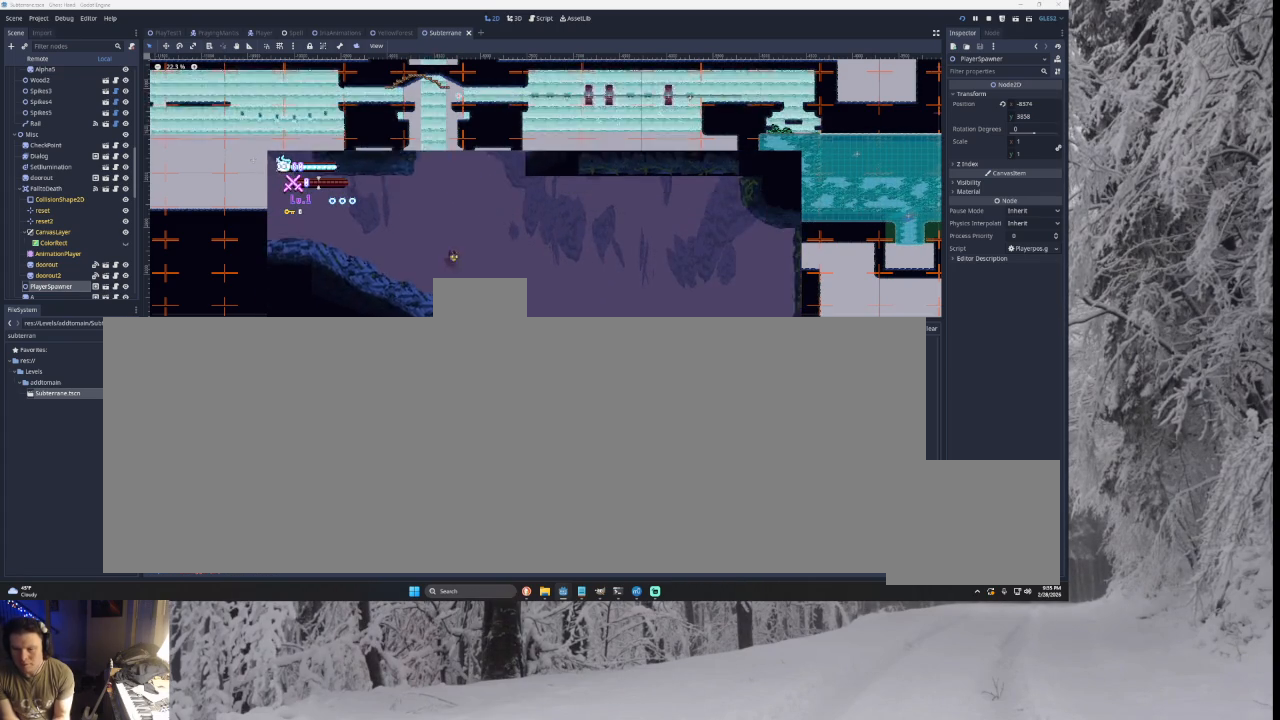
{"buttons": [], "left_stick": "left", "right_stick": "center", "events": [[333, "left_stick", "center"], [400, "left_stick", "left"]]}
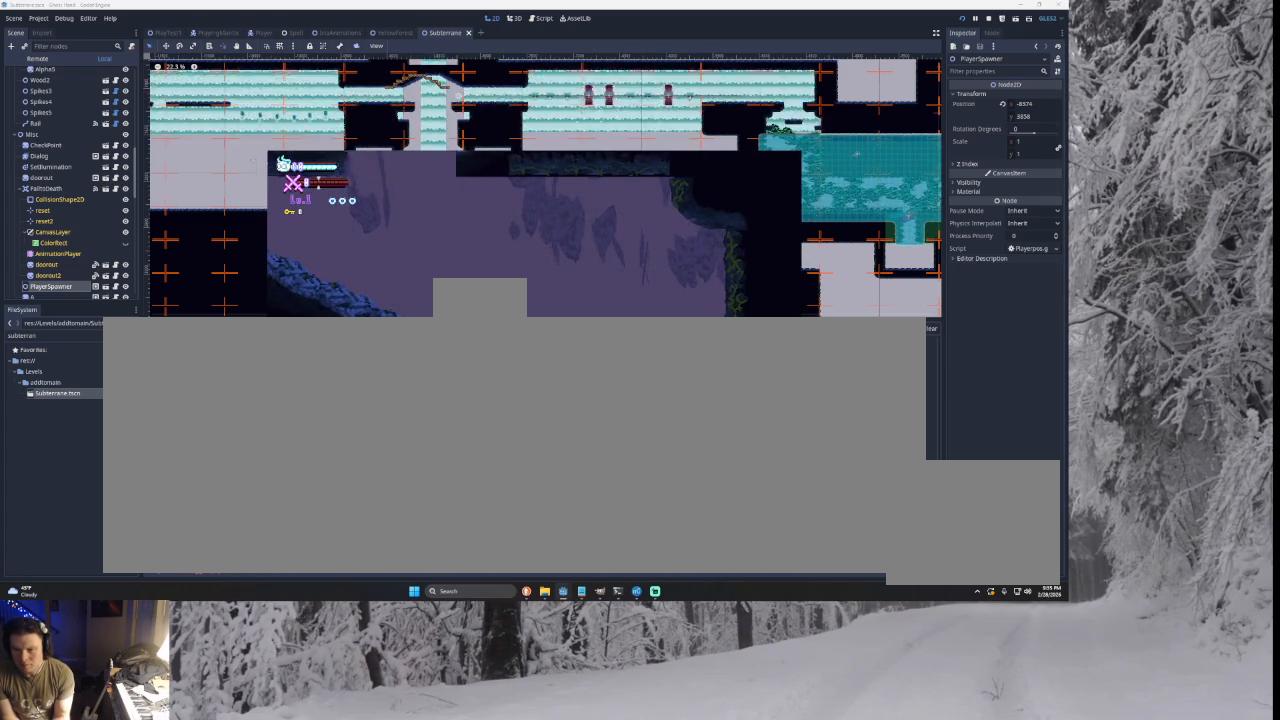
{"buttons": ["TRIANGLE"], "left_stick": "left", "right_stick": "center", "events": [[267, "TRIANGLE", "down"]]}
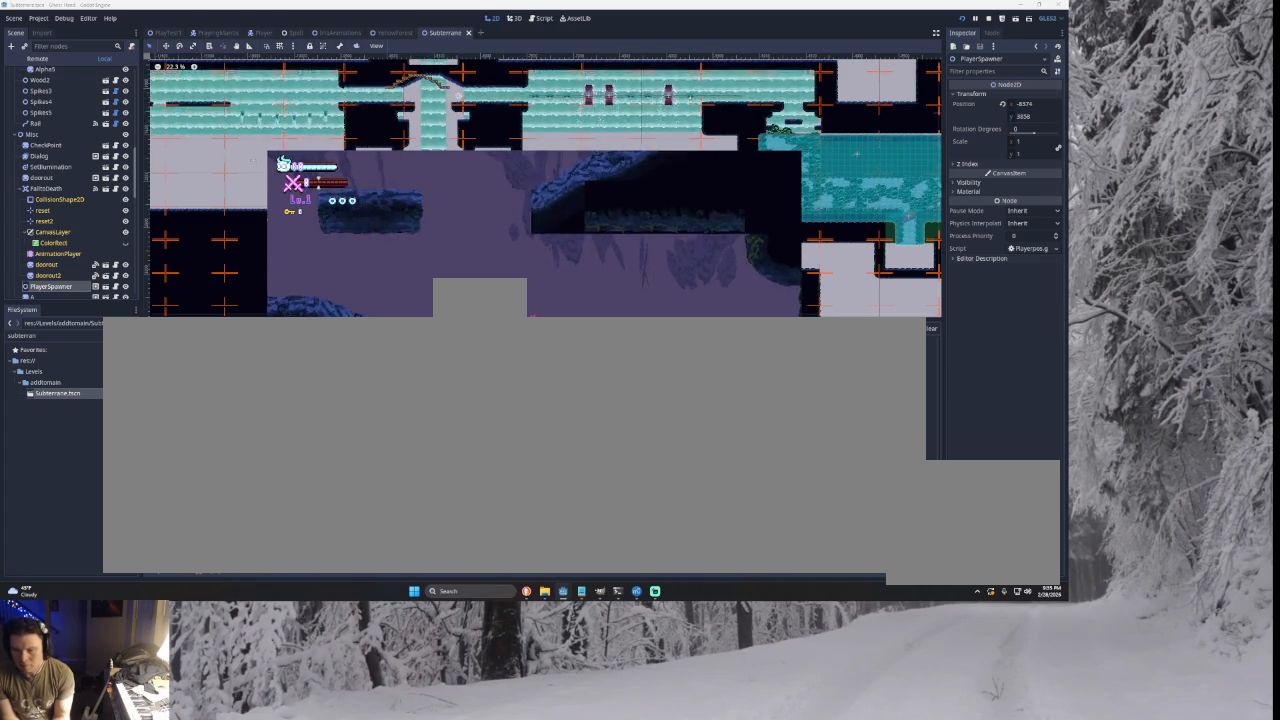
{"buttons": ["TRIANGLE"], "left_stick": "left", "right_stick": "center", "events": [[200, "TRIANGLE", "up"], [400, "TRIANGLE", "down"]]}
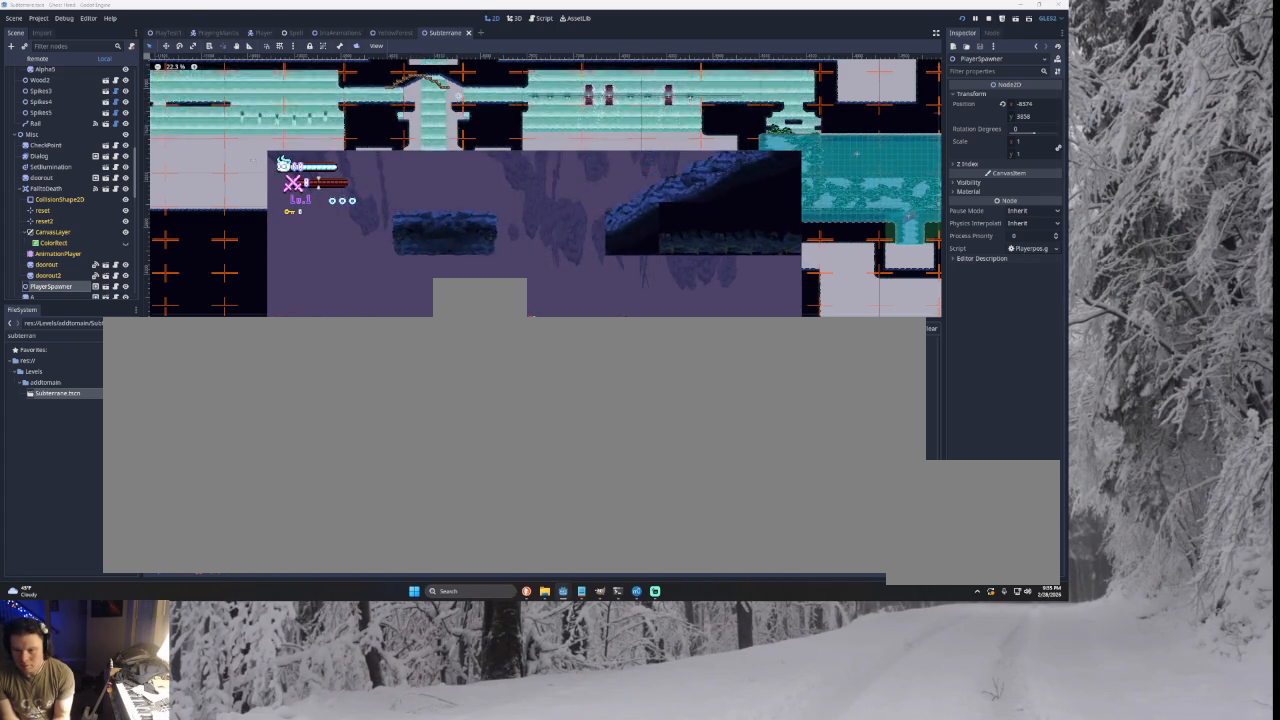
{"buttons": [], "left_stick": "left", "right_stick": "center", "events": [[467, "TRIANGLE", "up"]]}
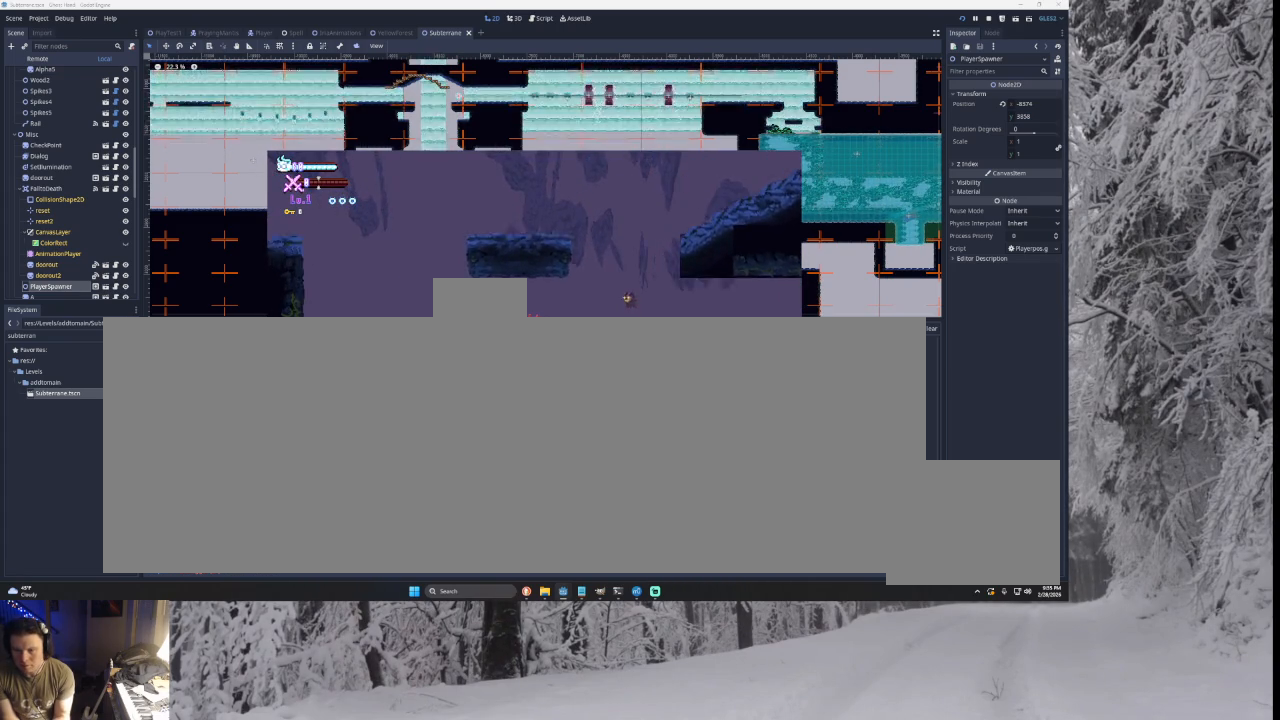
{"buttons": [], "left_stick": "left", "right_stick": "center", "events": [[233, "TRIANGLE", "down"], [467, "TRIANGLE", "up"]]}
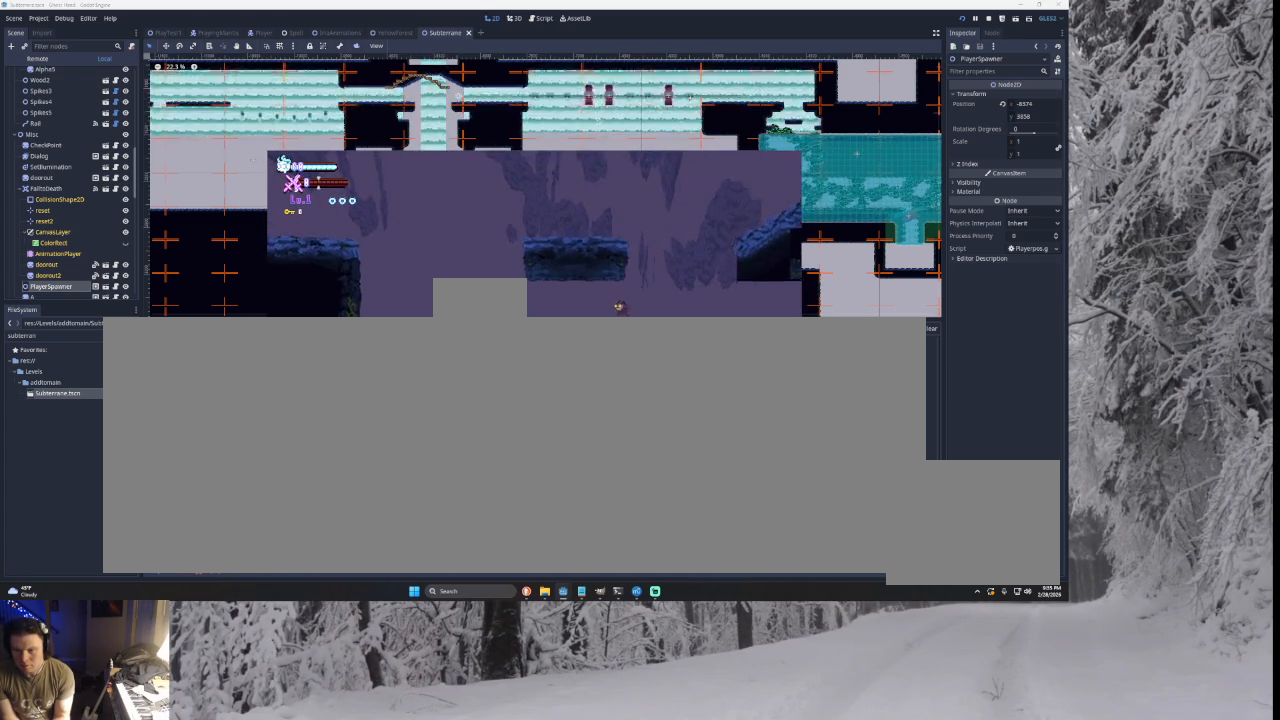
{"buttons": ["TRIANGLE"], "left_stick": "center", "right_stick": "center", "events": [[367, "TRIANGLE", "down"], [433, "left_stick", "center"]]}
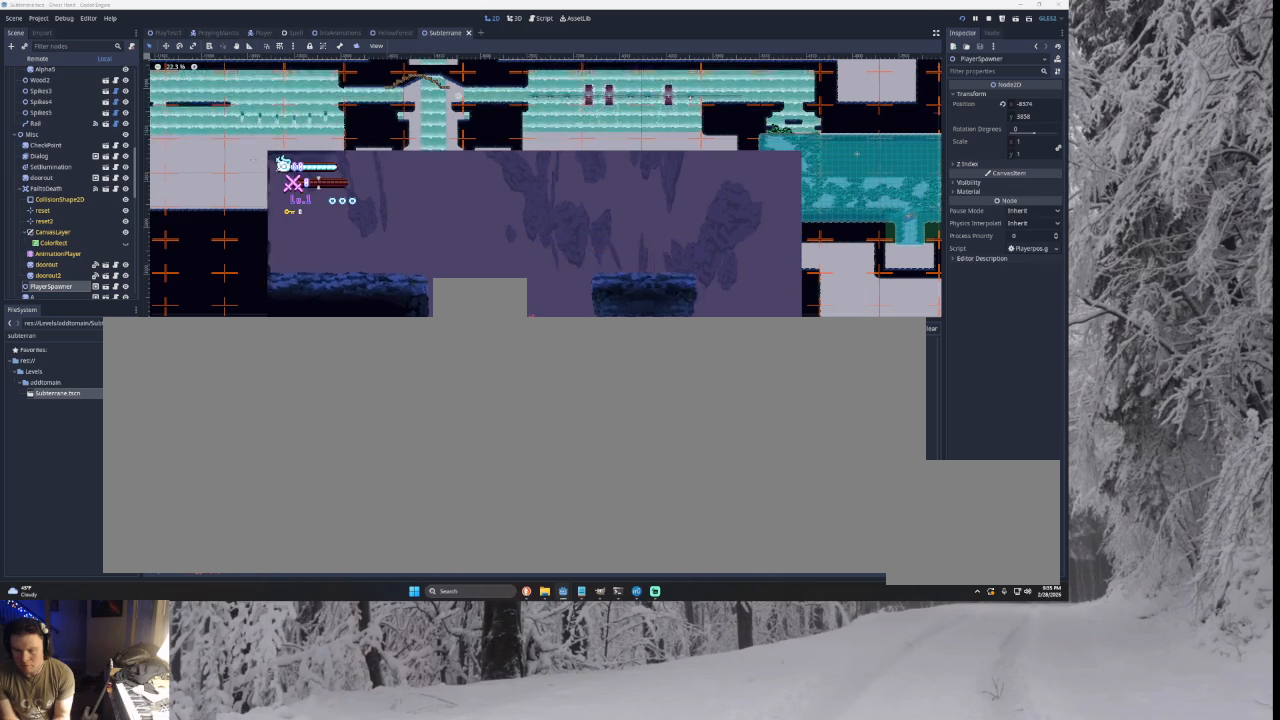
{"buttons": ["TRIANGLE"], "left_stick": "right", "right_stick": "center", "events": [[100, "left_stick", "right"], [200, "TRIANGLE", "up"], [267, "TRIANGLE", "down"]]}
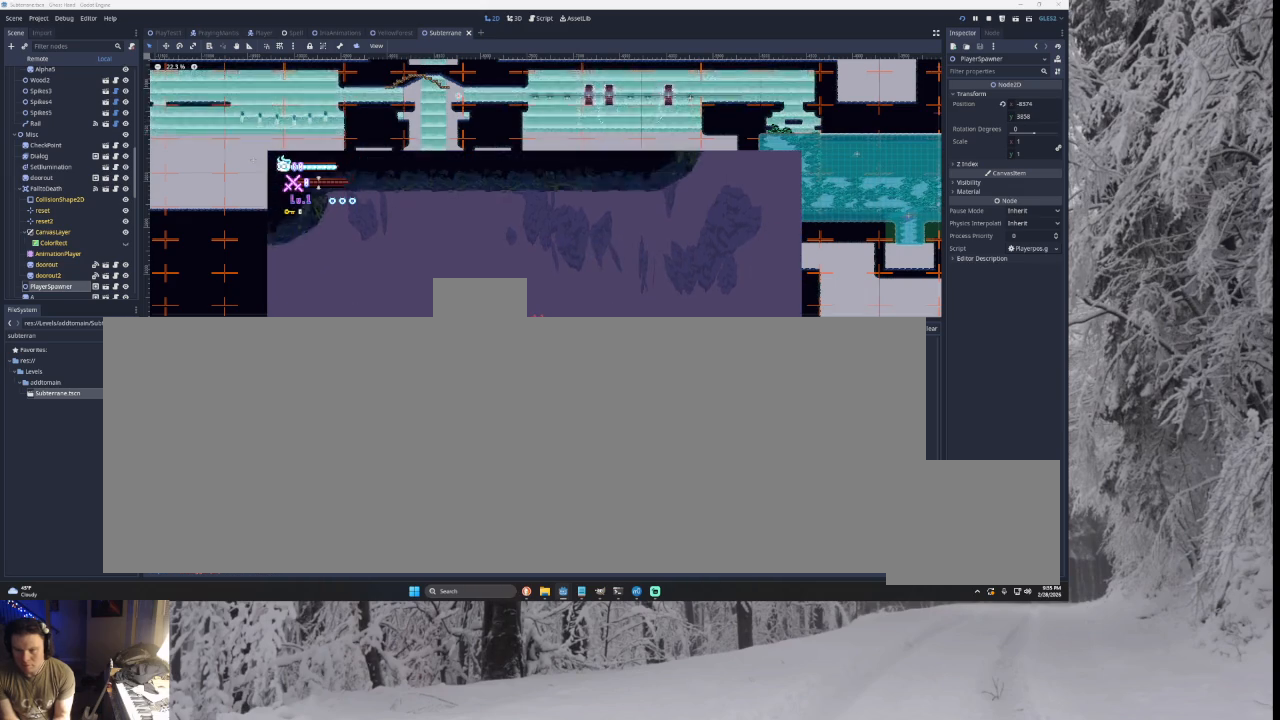
{"buttons": [], "left_stick": "right", "right_stick": "center", "events": [[100, "TRIANGLE", "up"]]}
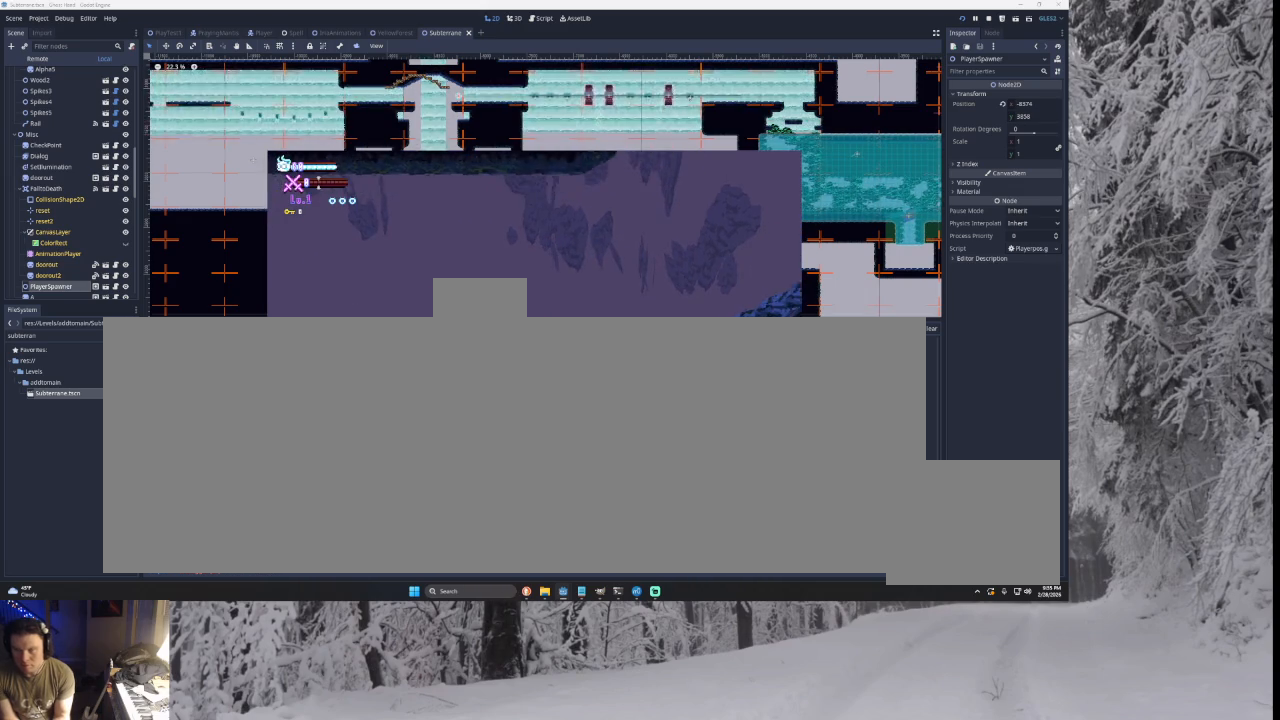
{"buttons": [], "left_stick": "right", "right_stick": "center", "events": [[100, "TRIANGLE", "down"], [400, "TRIANGLE", "up"]]}
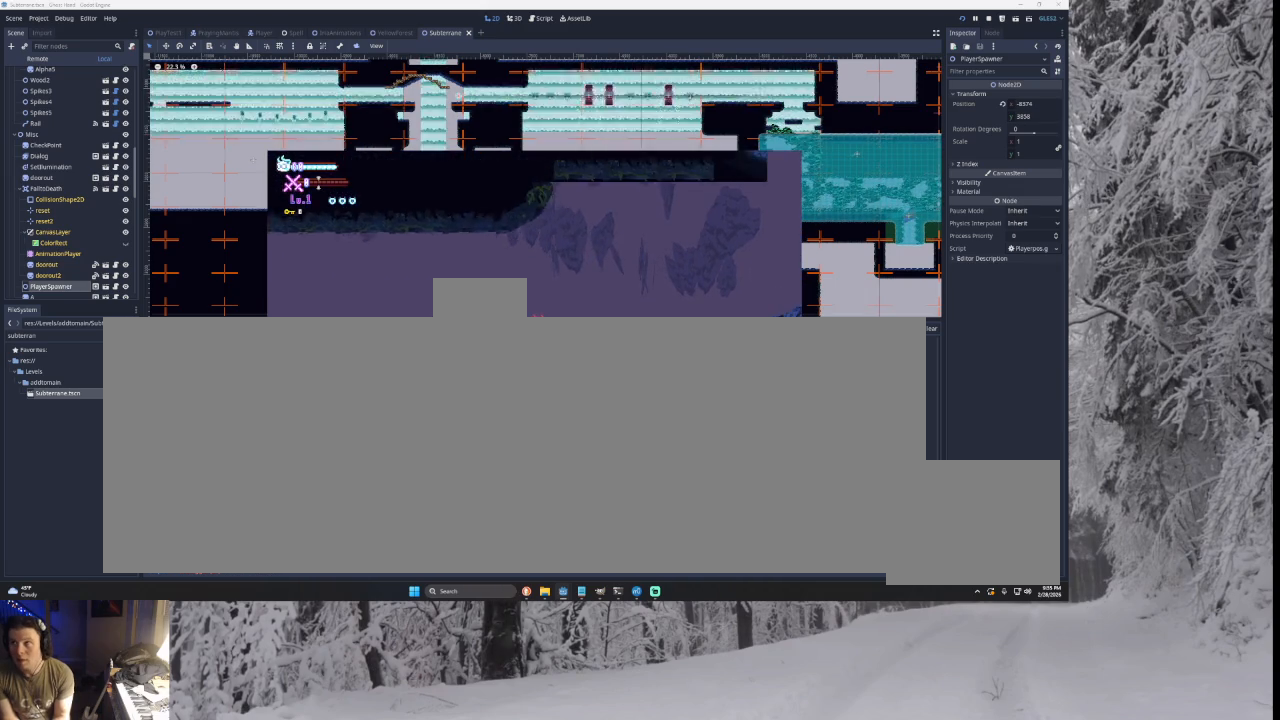
{"buttons": [], "left_stick": "right", "right_stick": "center", "events": [[200, "TRIANGLE", "down"], [433, "TRIANGLE", "up"]]}
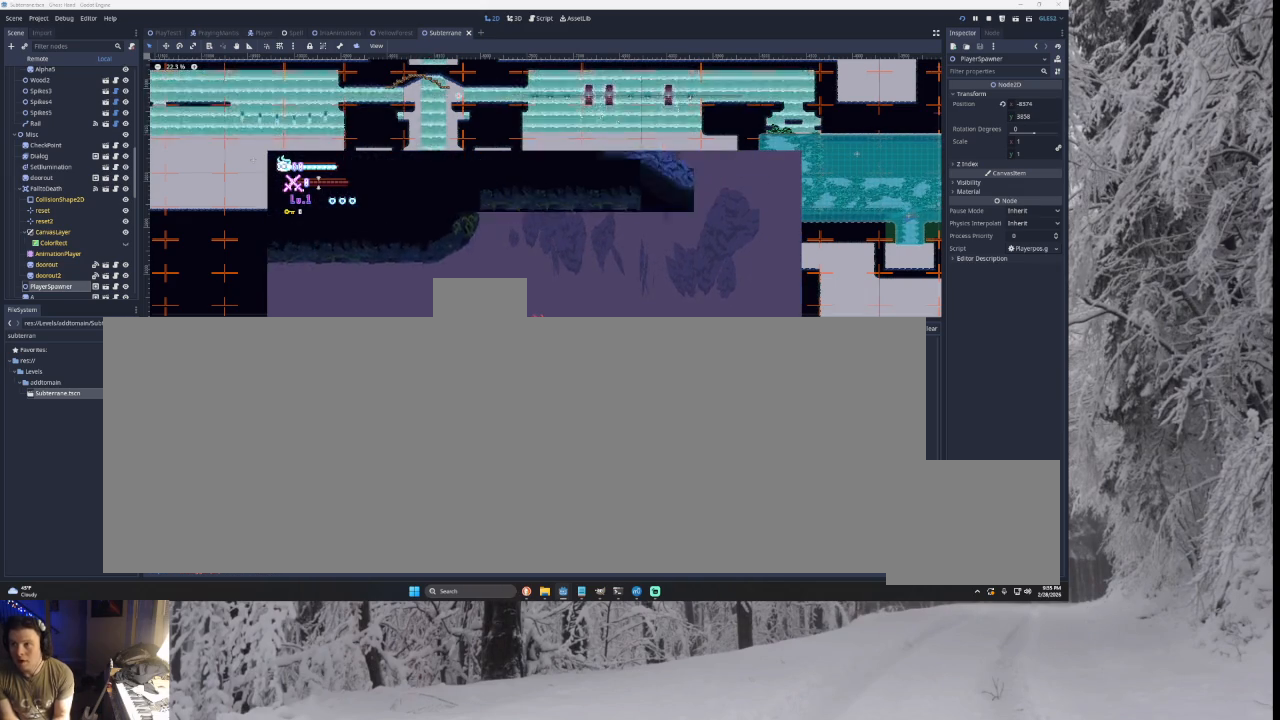
{"buttons": [], "left_stick": "right", "right_stick": "center", "events": []}
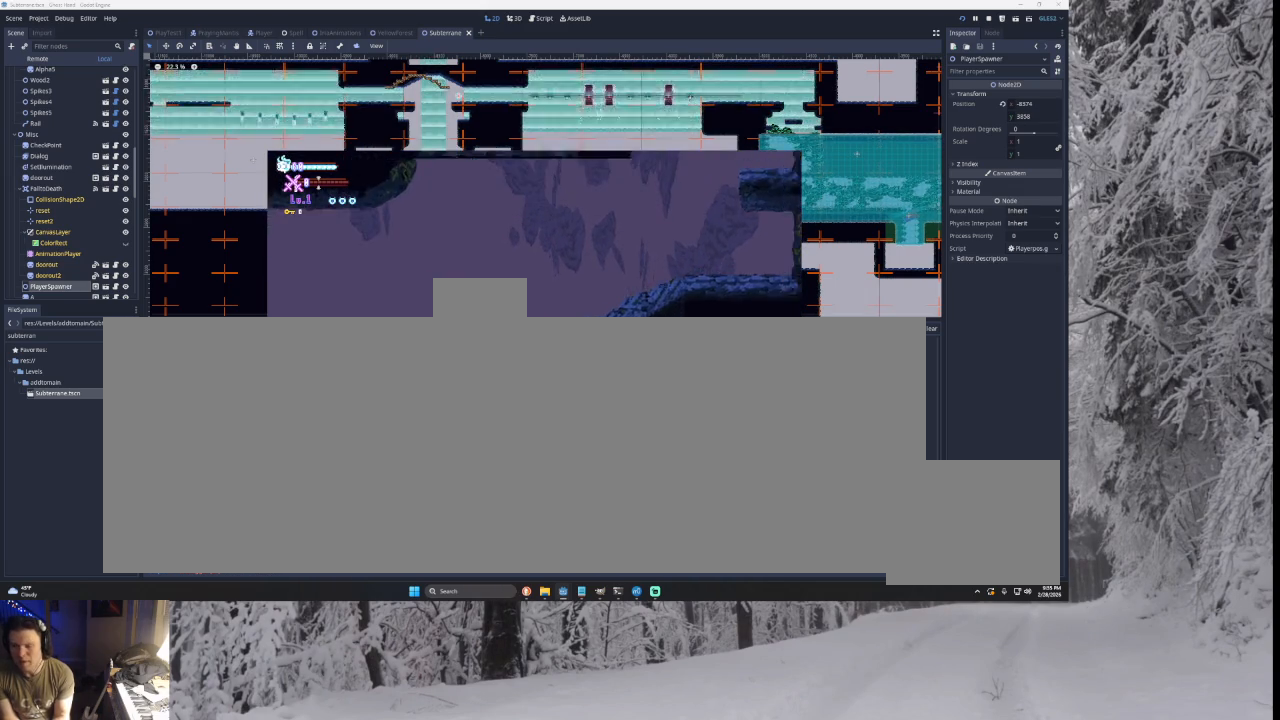
{"buttons": ["TRIANGLE"], "left_stick": "right", "right_stick": "center", "events": [[167, "TRIANGLE", "down"]]}
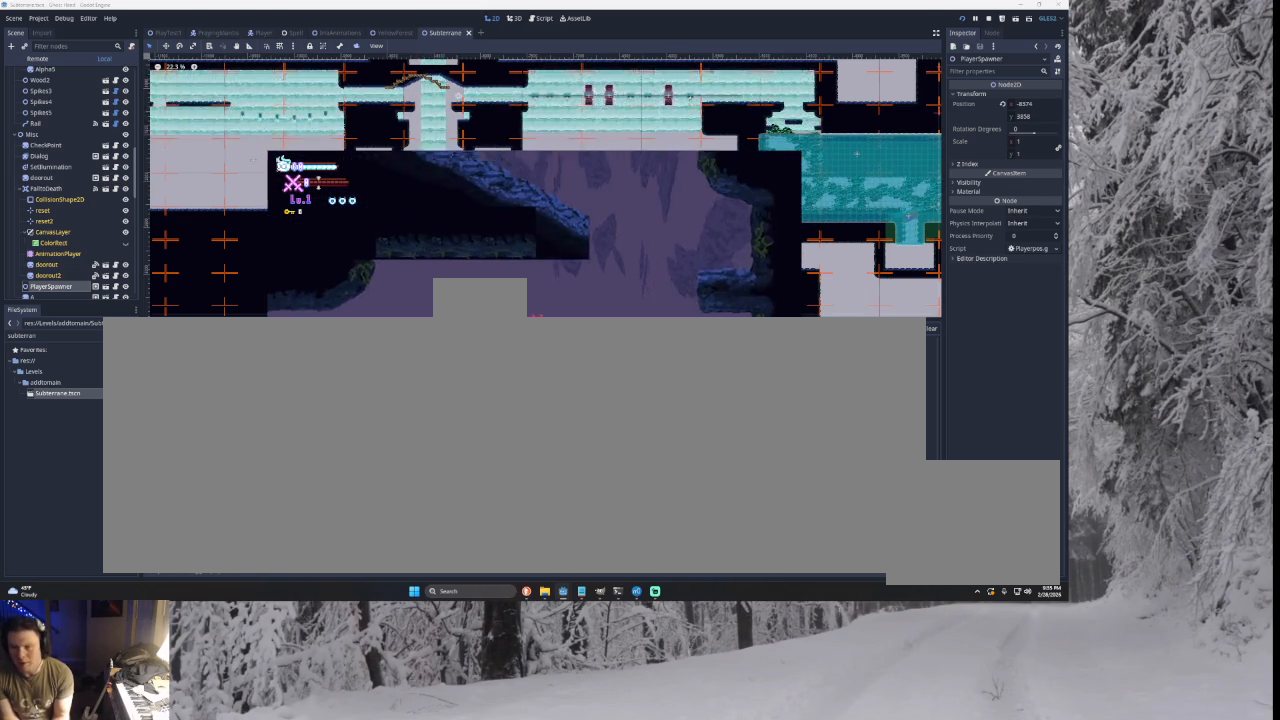
{"buttons": [], "left_stick": "right", "right_stick": "center", "events": [[167, "TRIANGLE", "up"]]}
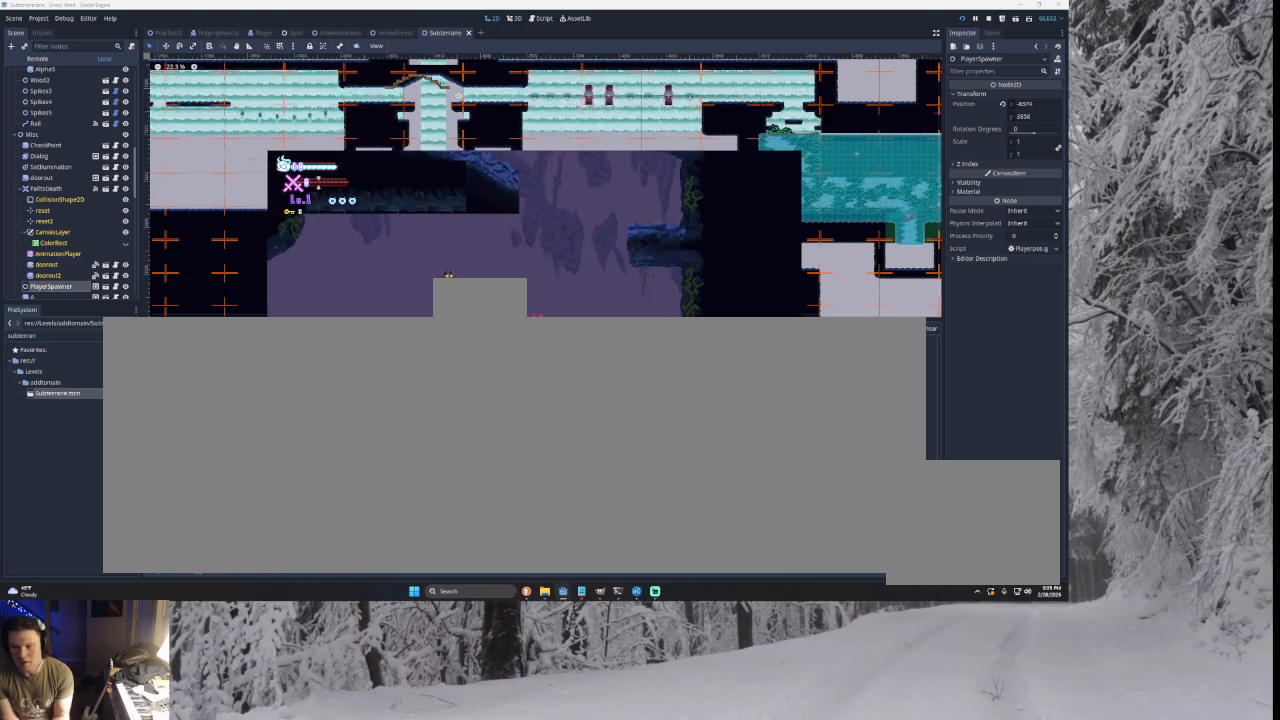
{"buttons": [], "left_stick": "right", "right_stick": "center", "events": []}
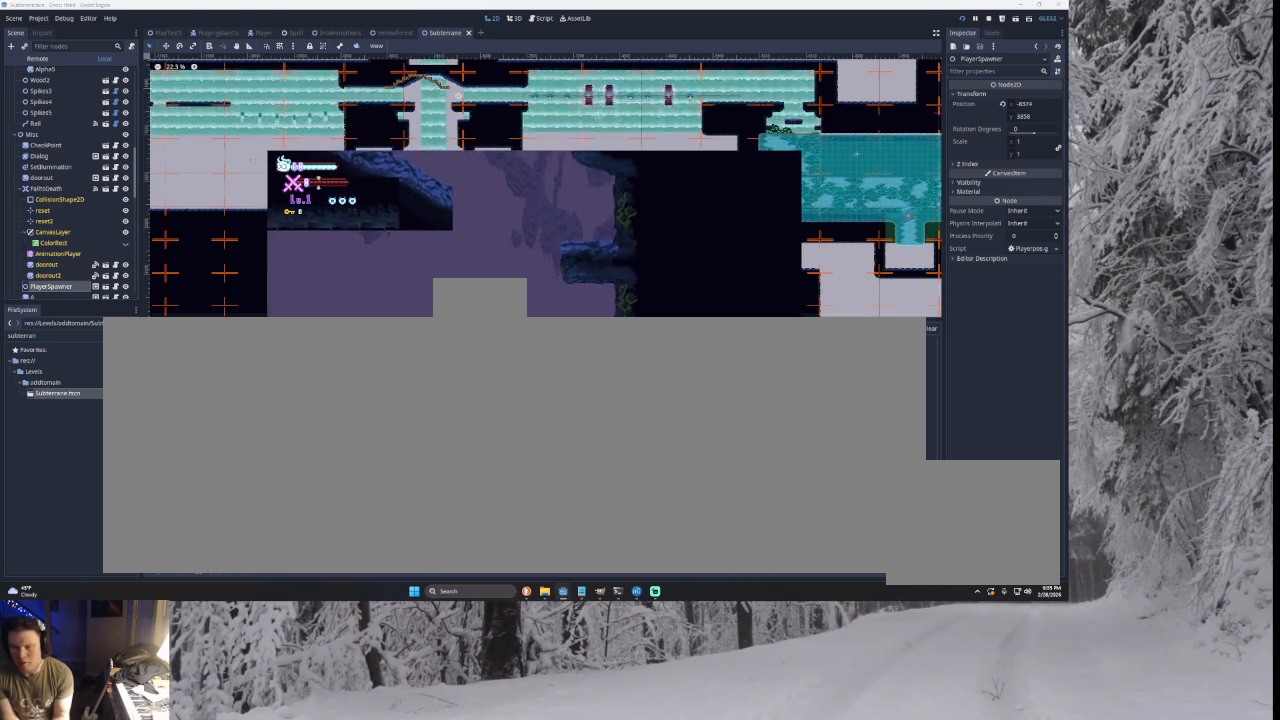
{"buttons": ["TRIANGLE"], "left_stick": "right", "right_stick": "center", "events": [[33, "left_stick", "center"], [100, "TRIANGLE", "down"], [100, "left_stick", "left"], [267, "left_stick", "center"], [367, "TRIANGLE", "up"], [400, "left_stick", "right"], [467, "TRIANGLE", "down"]]}
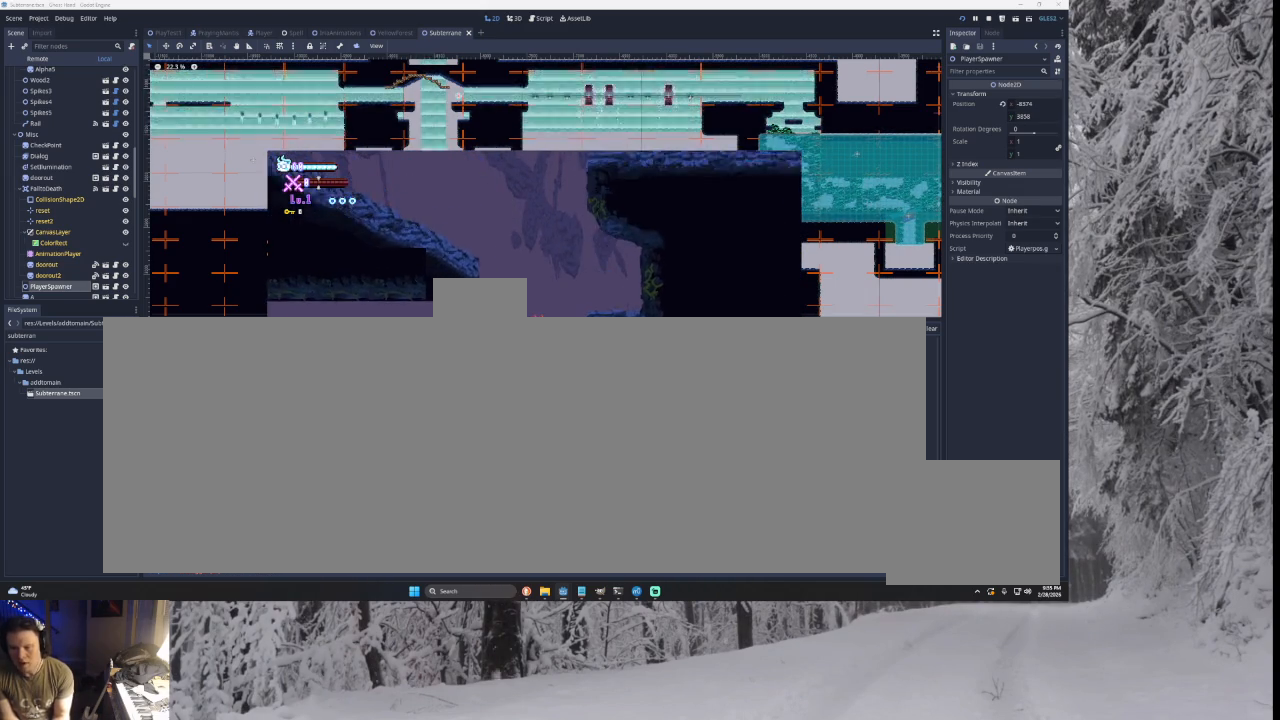
{"buttons": [], "left_stick": "center", "right_stick": "center", "events": [[267, "TRIANGLE", "up"], [400, "left_stick", "center"]]}
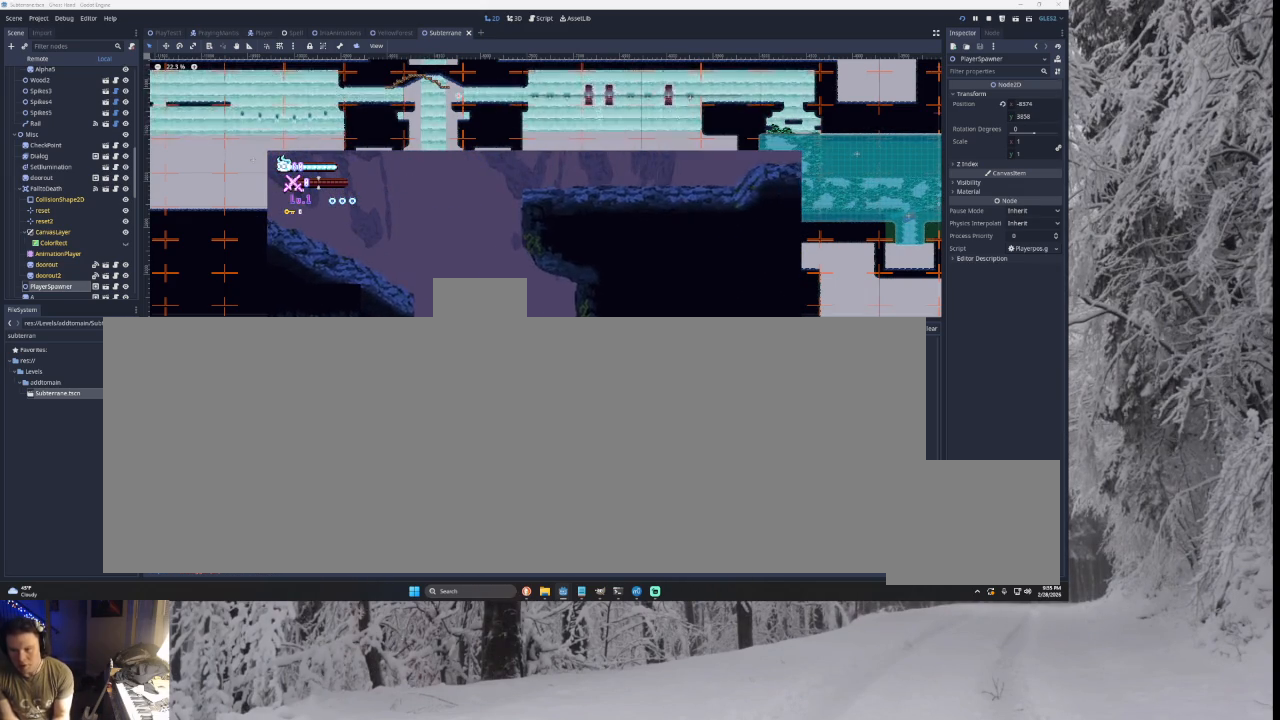
{"buttons": ["TRIANGLE"], "left_stick": "right", "right_stick": "center", "events": [[67, "TRIANGLE", "down"], [67, "left_stick", "left"], [333, "left_stick", "center"], [367, "TRIANGLE", "up"], [400, "left_stick", "right"], [467, "TRIANGLE", "down"]]}
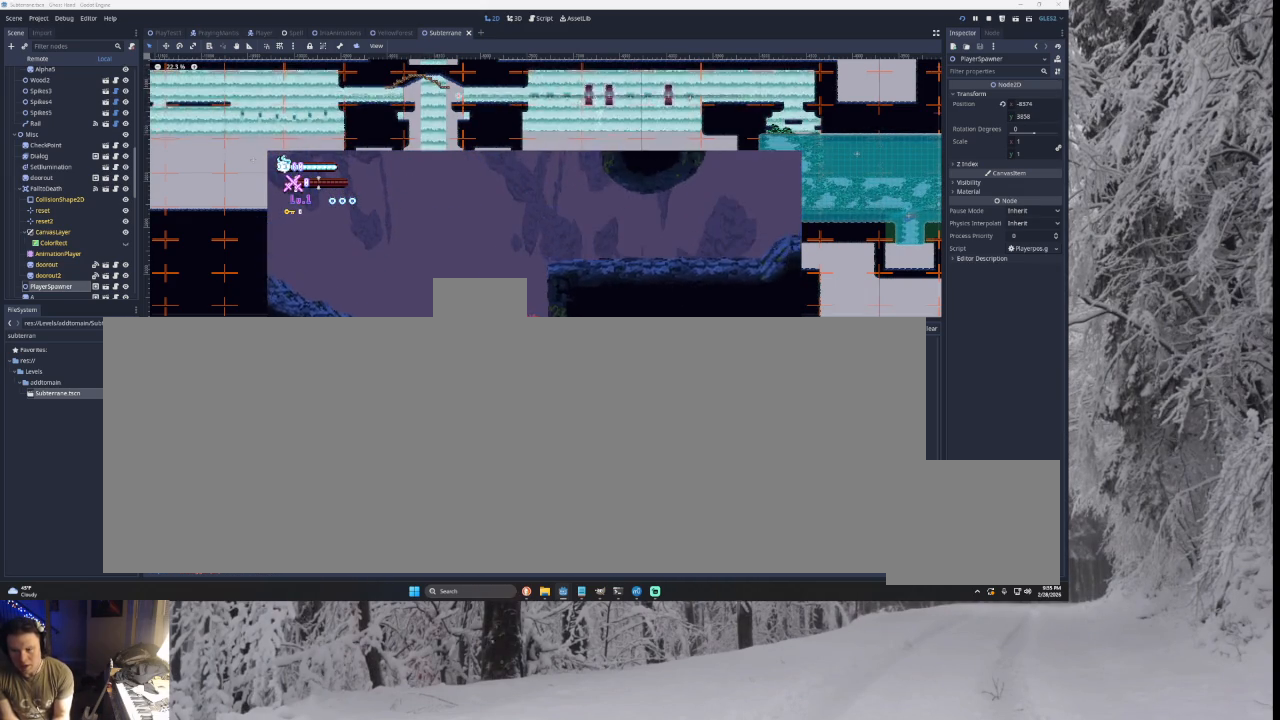
{"buttons": ["TRIANGLE"], "left_stick": "left", "right_stick": "center", "events": [[133, "TRIANGLE", "up"], [167, "left_stick", "center"], [233, "TRIANGLE", "down"], [267, "left_stick", "left"]]}
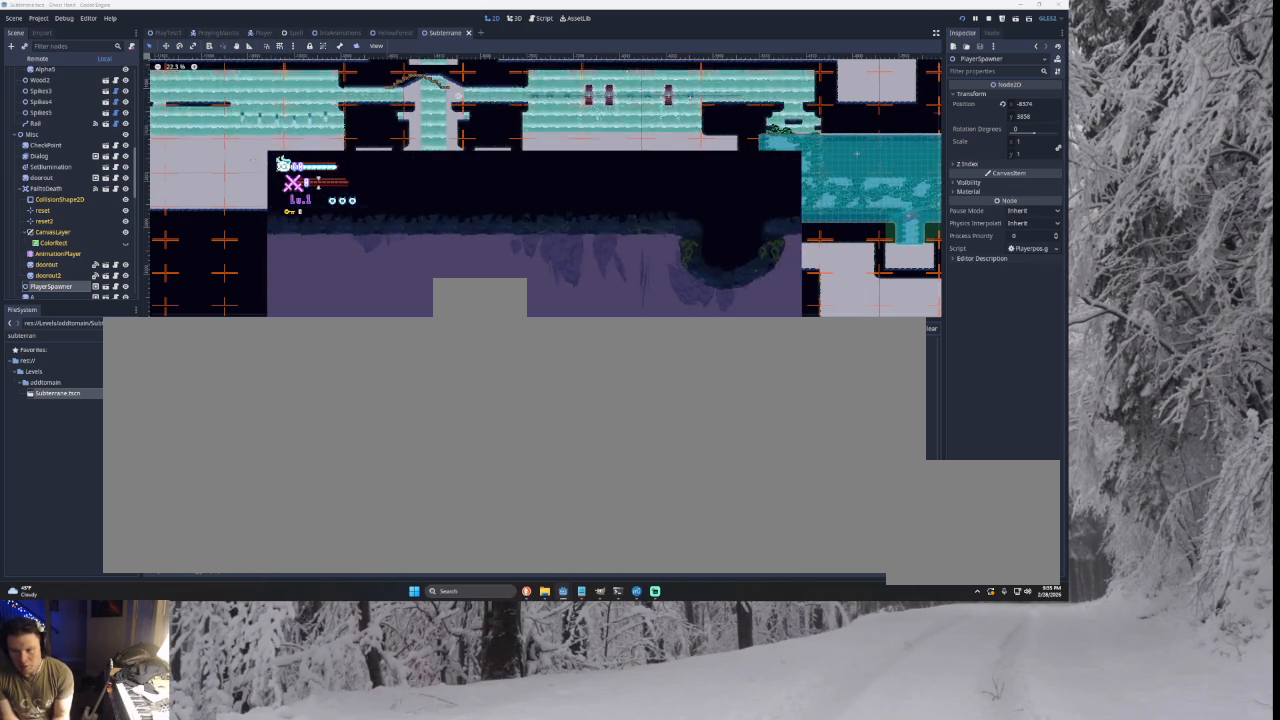
{"buttons": [], "left_stick": "left", "right_stick": "center", "events": [[233, "TRIANGLE", "up"]]}
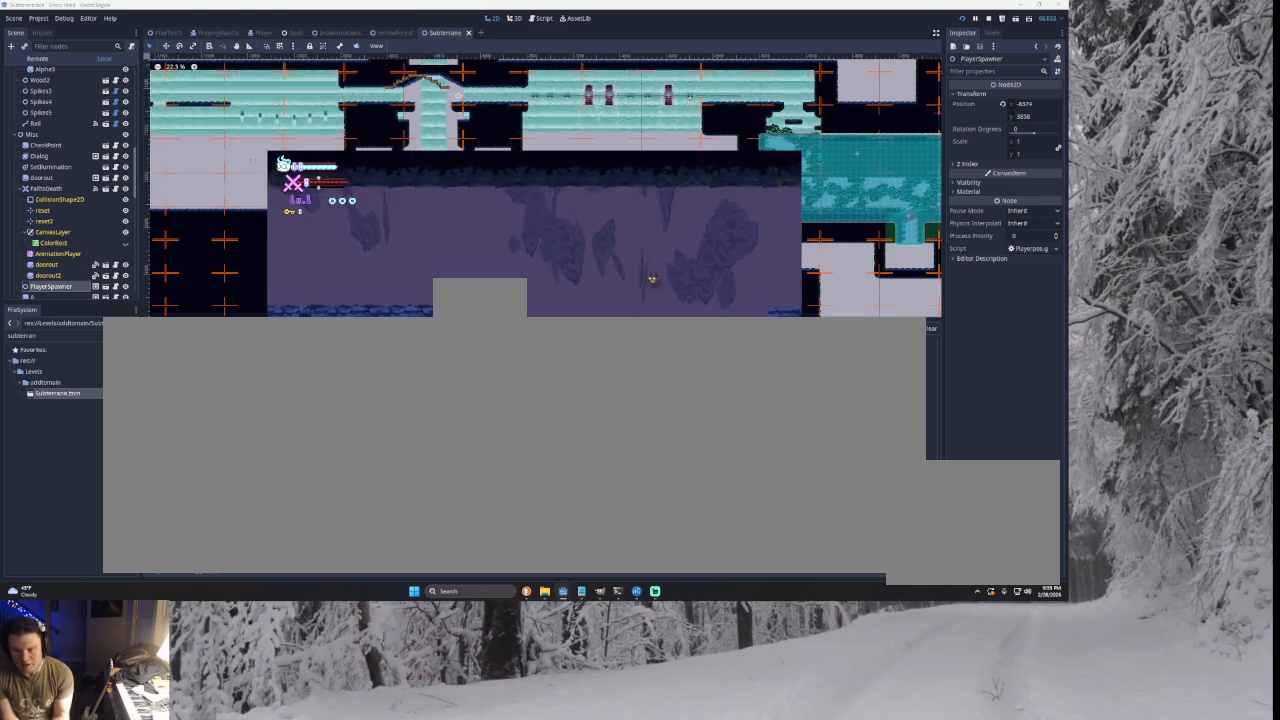
{"buttons": [], "left_stick": "left", "right_stick": "center", "events": []}
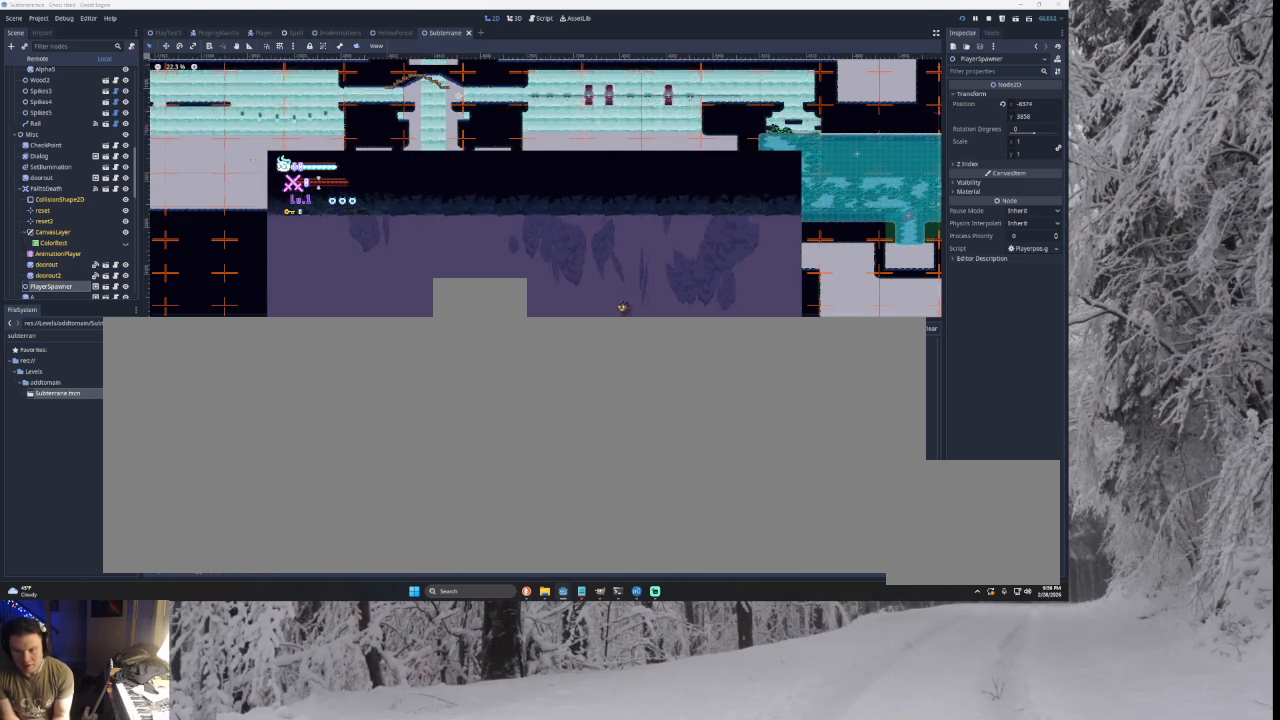
{"buttons": [], "left_stick": "left", "right_stick": "center", "events": []}
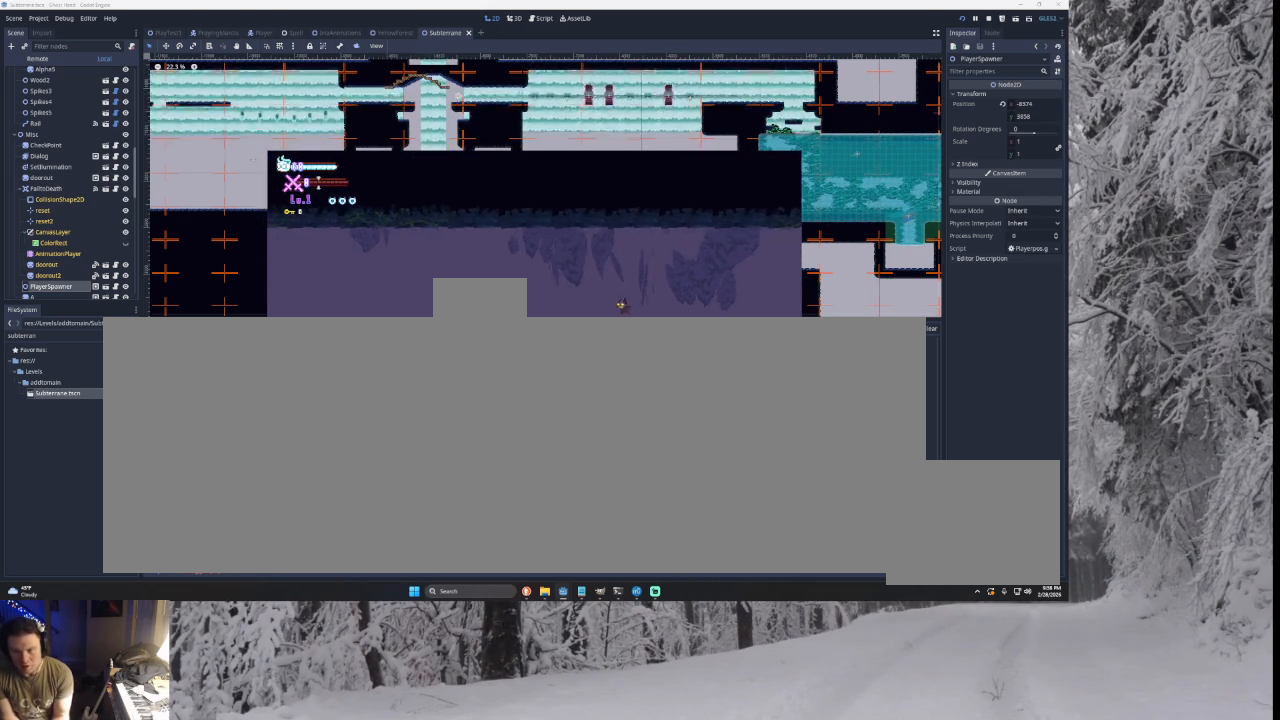
{"buttons": ["L1"], "left_stick": "center", "right_stick": "center", "events": [[200, "left_stick", "center"], [267, "left_stick", "right"], [333, "left_stick", "center"], [433, "L1", "down"]]}
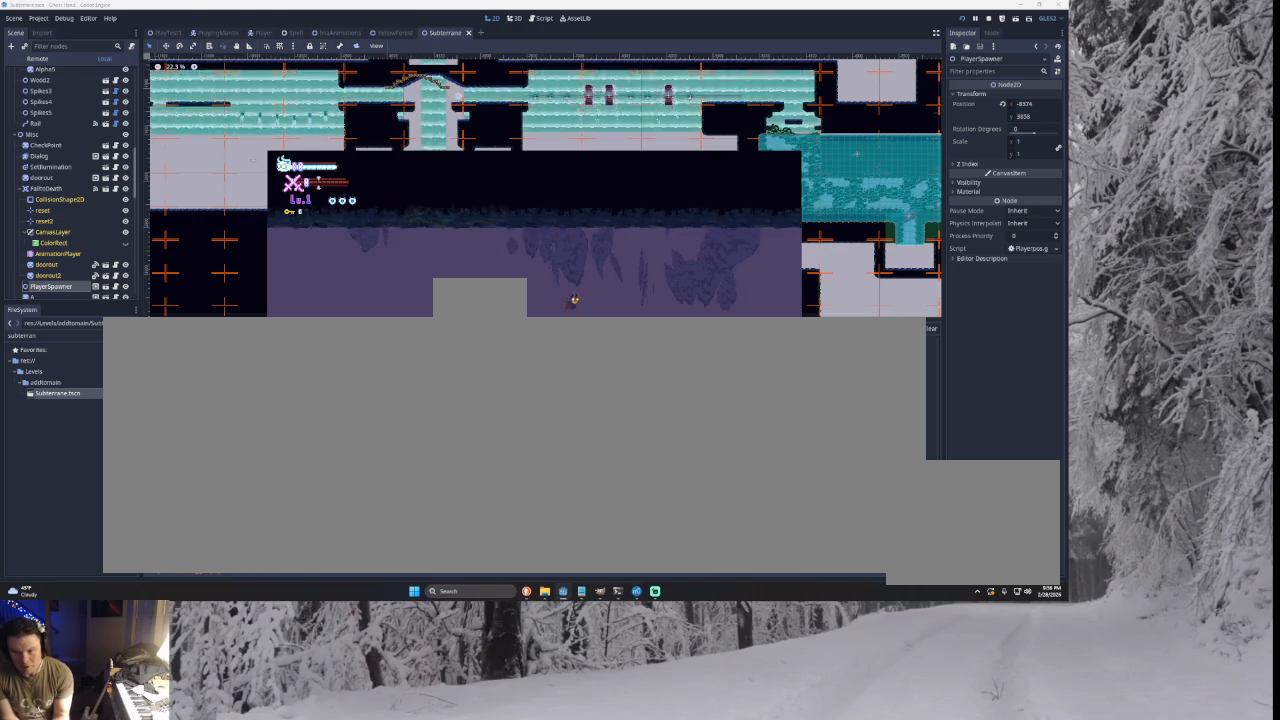
{"buttons": [], "left_stick": "center", "right_stick": "center", "events": [[100, "L1", "up"], [200, "L1", "down"], [400, "L1", "up"]]}
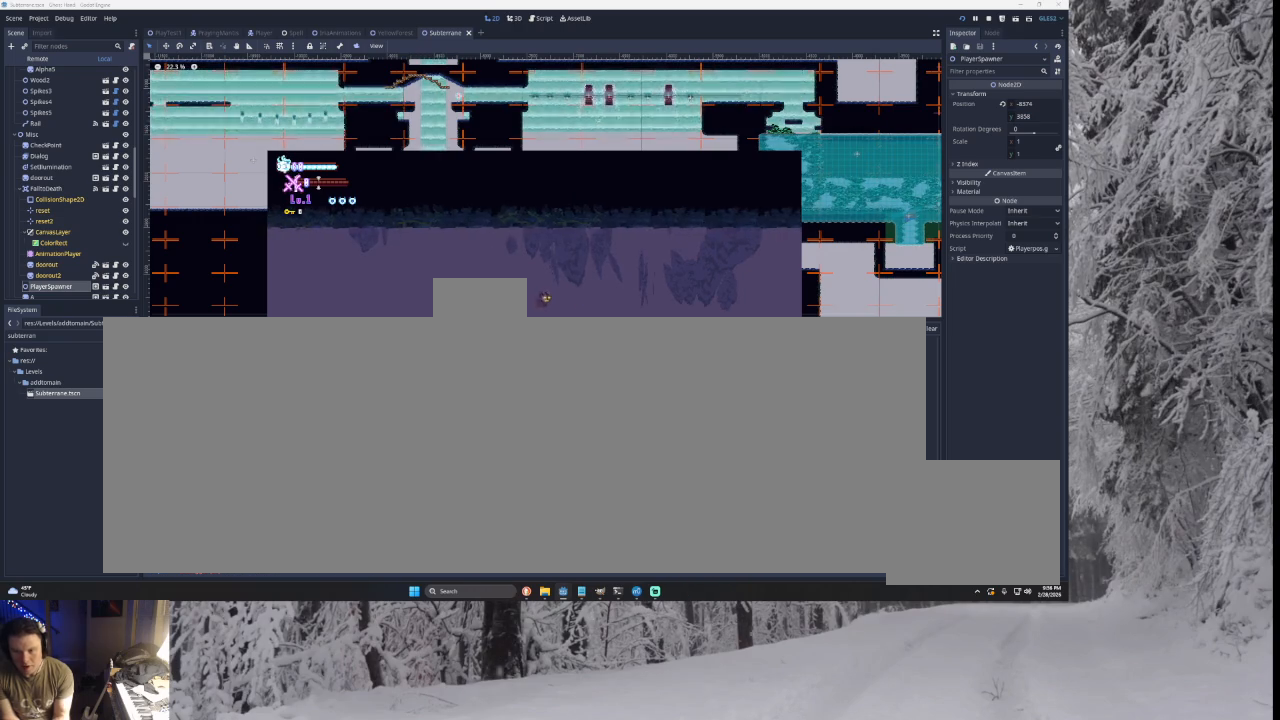
{"buttons": [], "left_stick": "left", "right_stick": "center", "events": [[33, "TRIANGLE", "down"], [100, "left_stick", "left"], [233, "TRIANGLE", "up"]]}
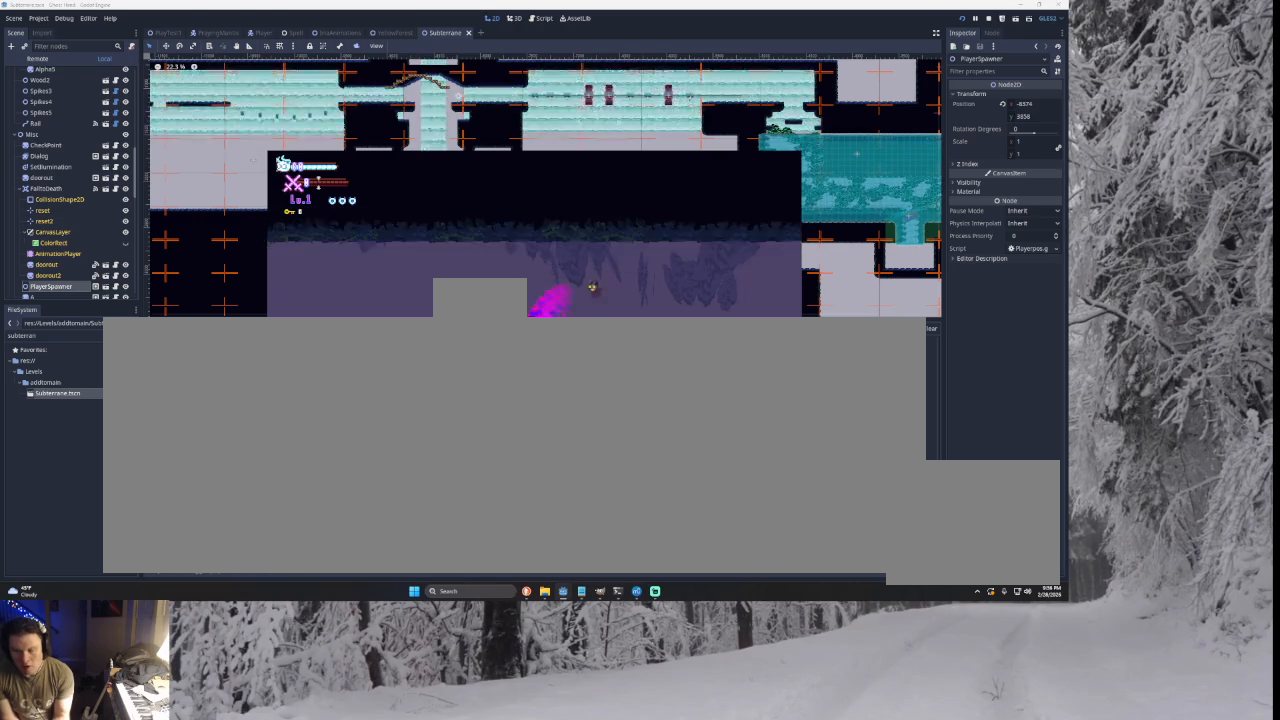
{"buttons": [], "left_stick": "left", "right_stick": "center", "events": []}
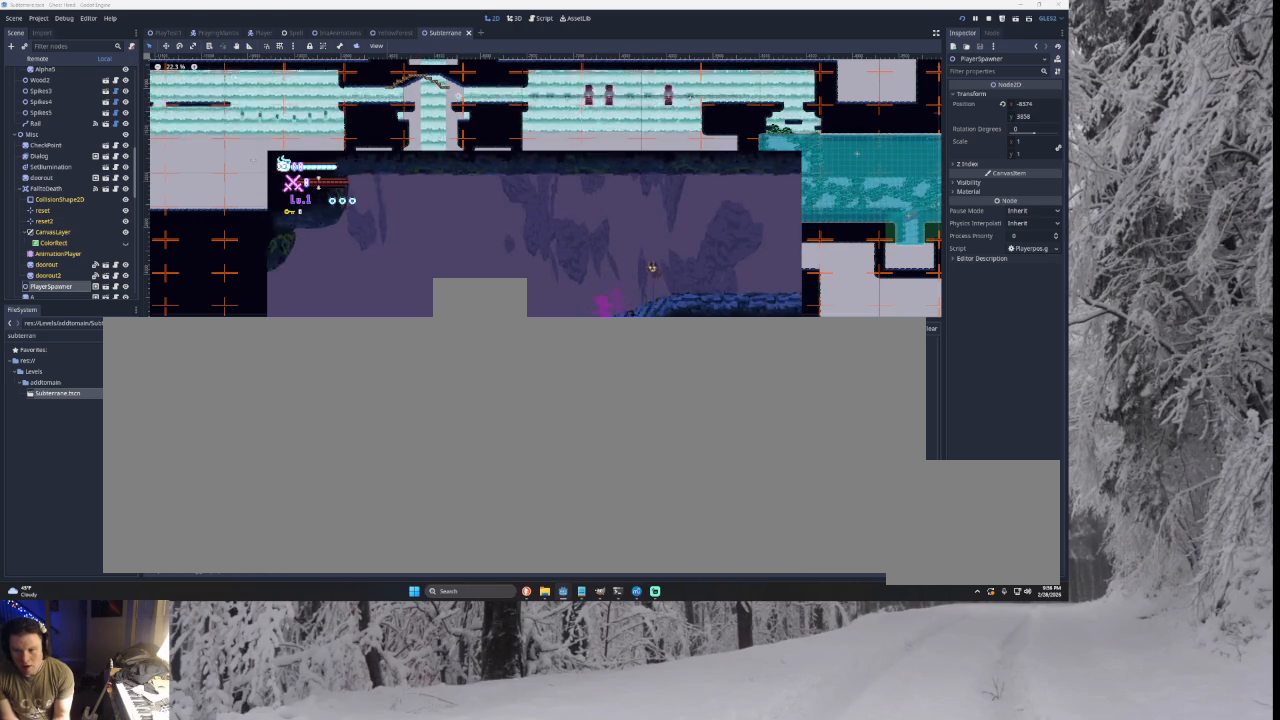
{"buttons": [], "left_stick": "left", "right_stick": "center", "events": []}
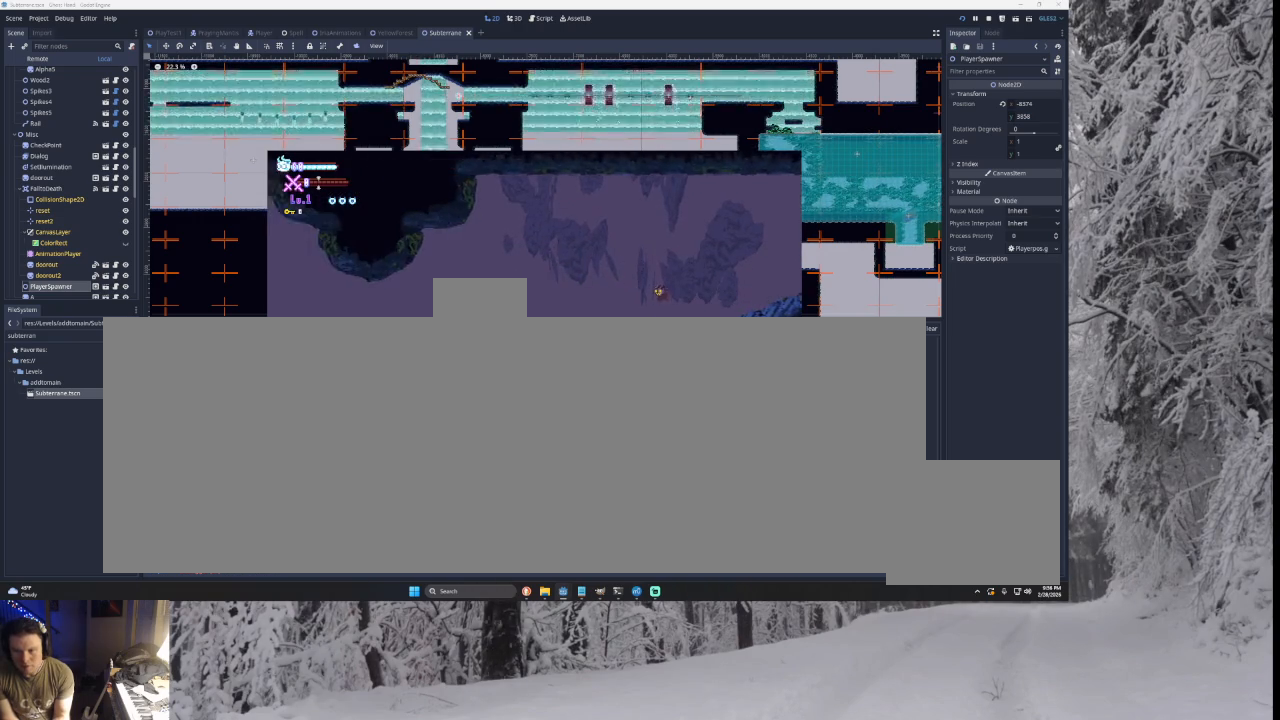
{"buttons": [], "left_stick": "left", "right_stick": "center", "events": []}
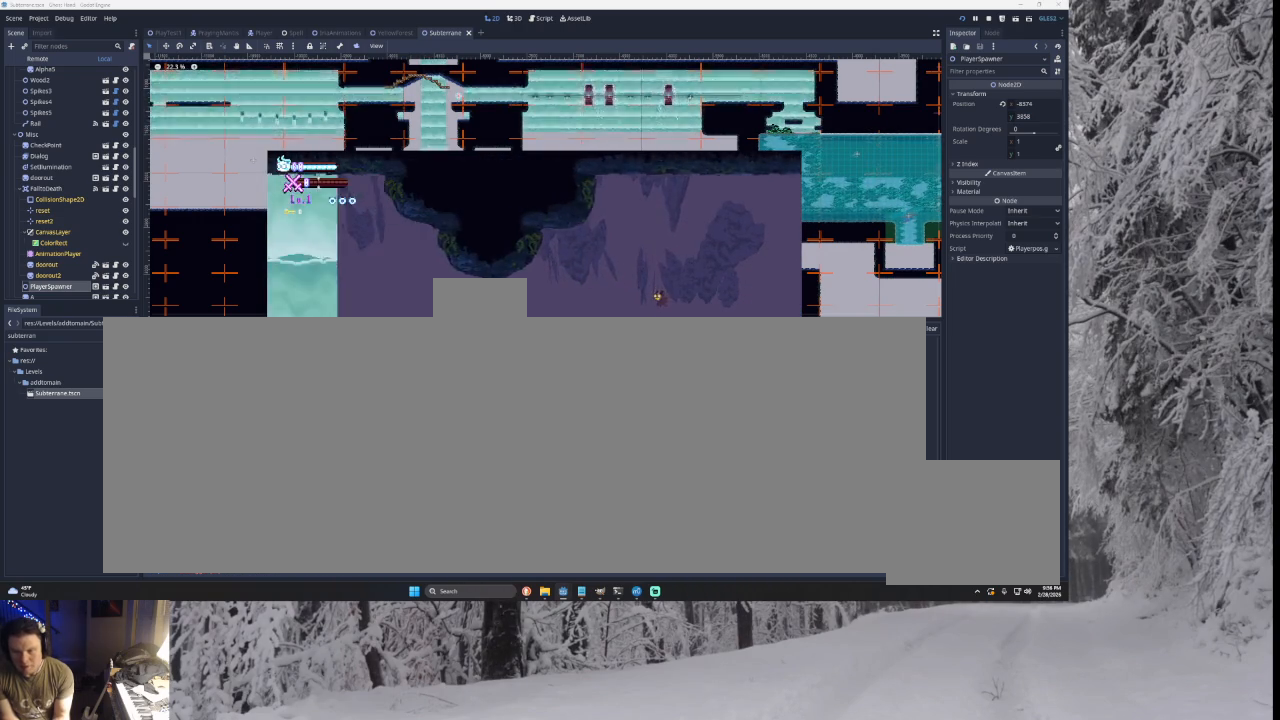
{"buttons": ["TRIANGLE"], "left_stick": "left", "right_stick": "center", "events": [[367, "TRIANGLE", "down"]]}